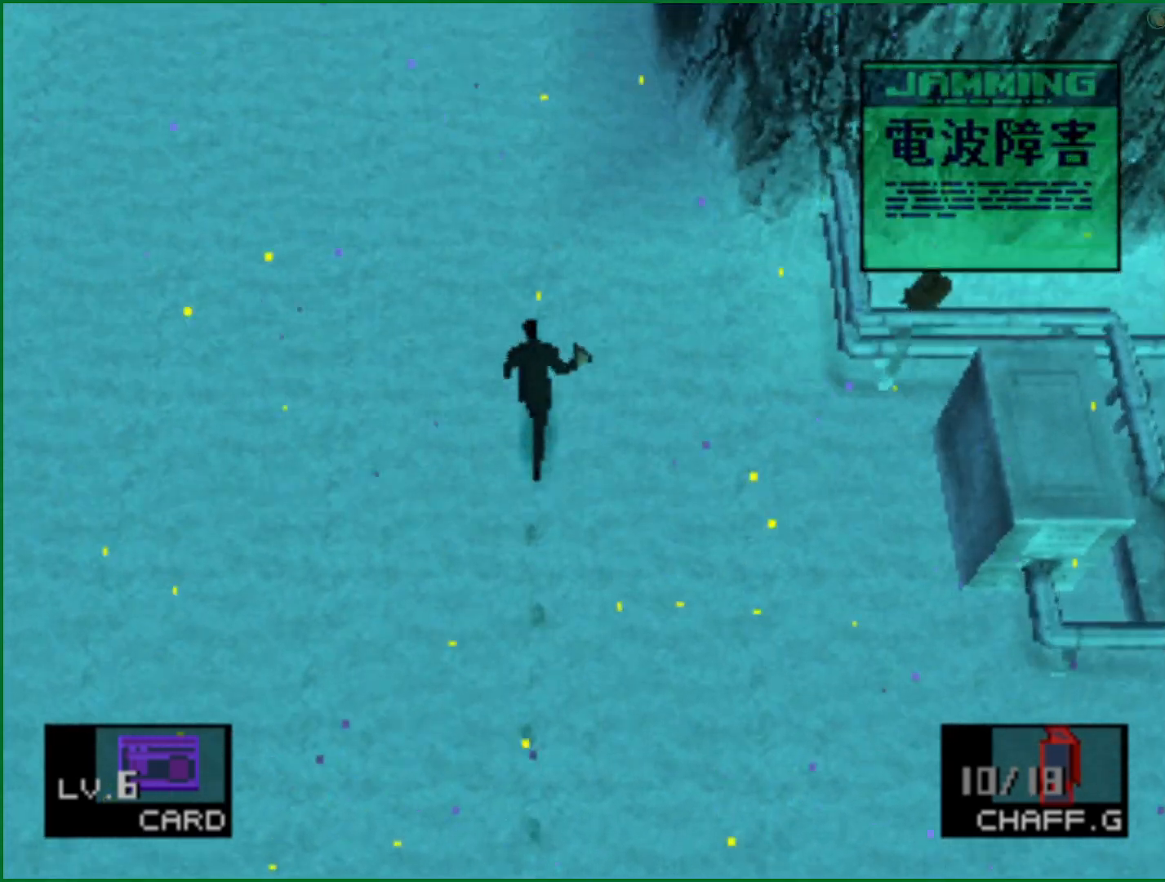
Gameplay with a controller (PlayStation layout); each line is a JSON object with the inputs held at the frame after it. "events" lists button and stick changes between this image and that frame as [ms after this image, input, new state], when the widget could be followed in between. Not read: right_stick.
{"buttons": ["DPAD_UP"], "left_stick": "center", "events": []}
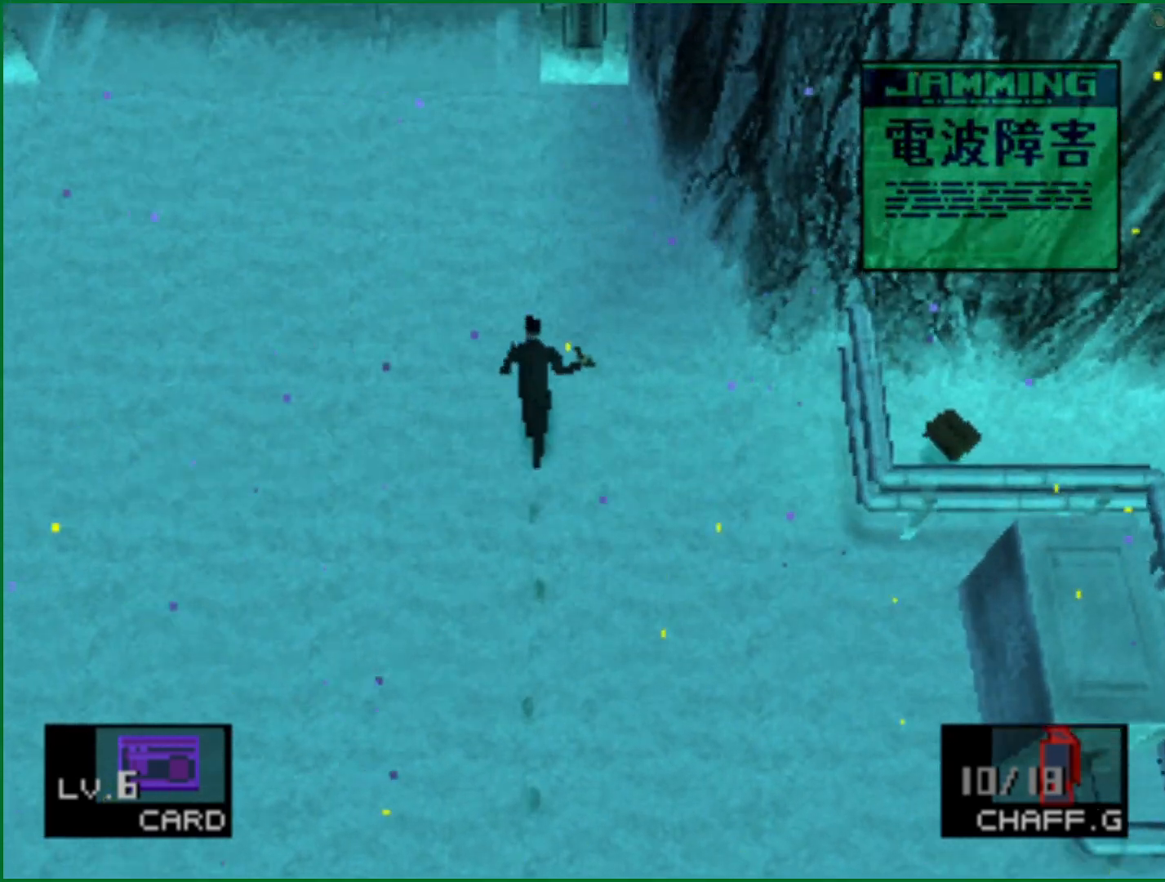
{"buttons": ["DPAD_UP"], "left_stick": "center", "events": []}
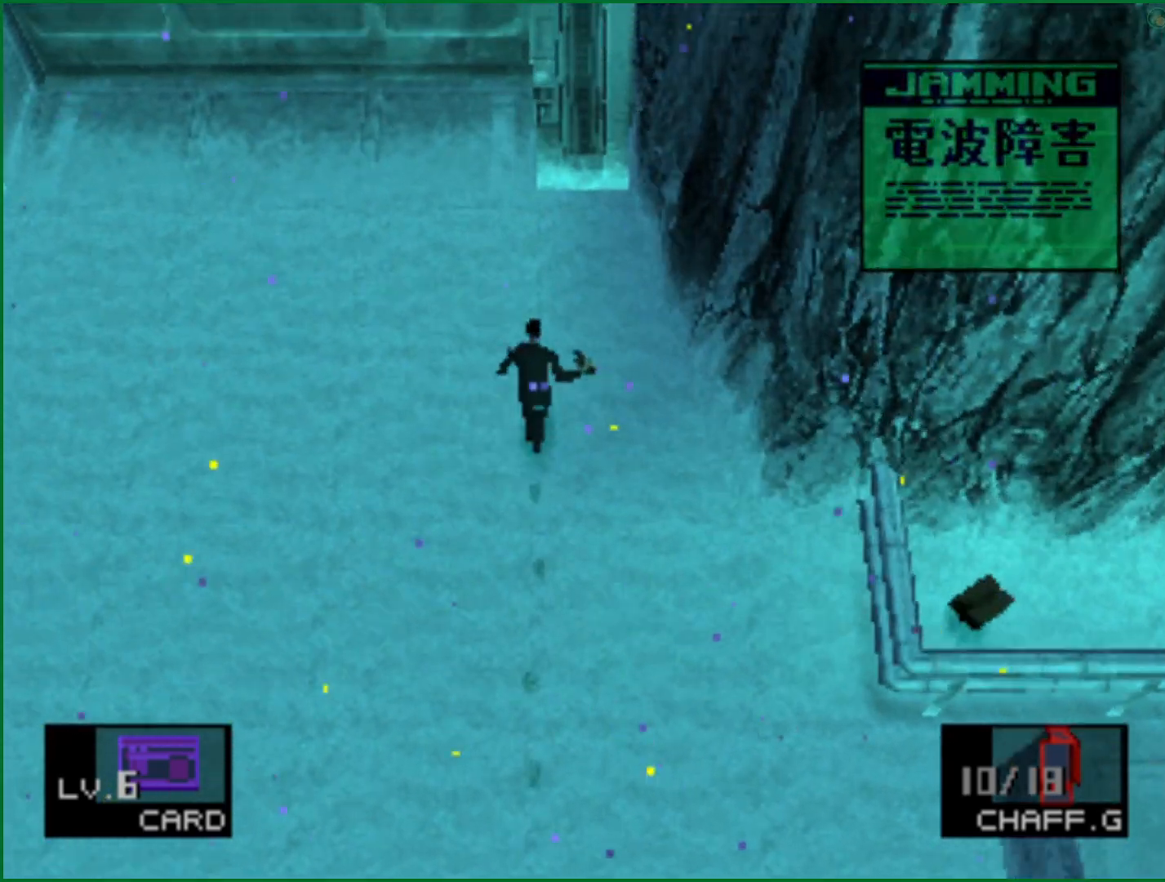
{"buttons": ["DPAD_UP"], "left_stick": "center", "events": [[267, "DPAD_LEFT", "down"], [467, "DPAD_LEFT", "up"]]}
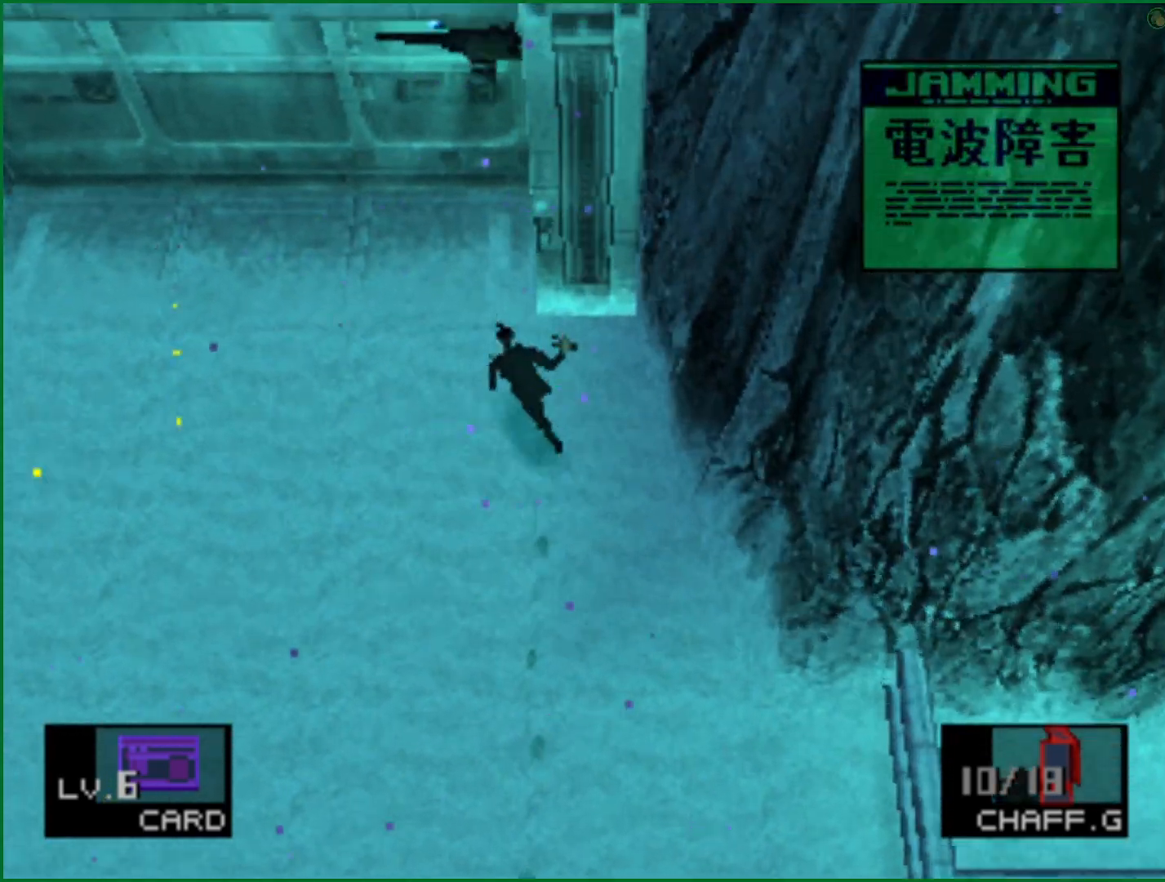
{"buttons": ["DPAD_UP"], "left_stick": "center", "events": []}
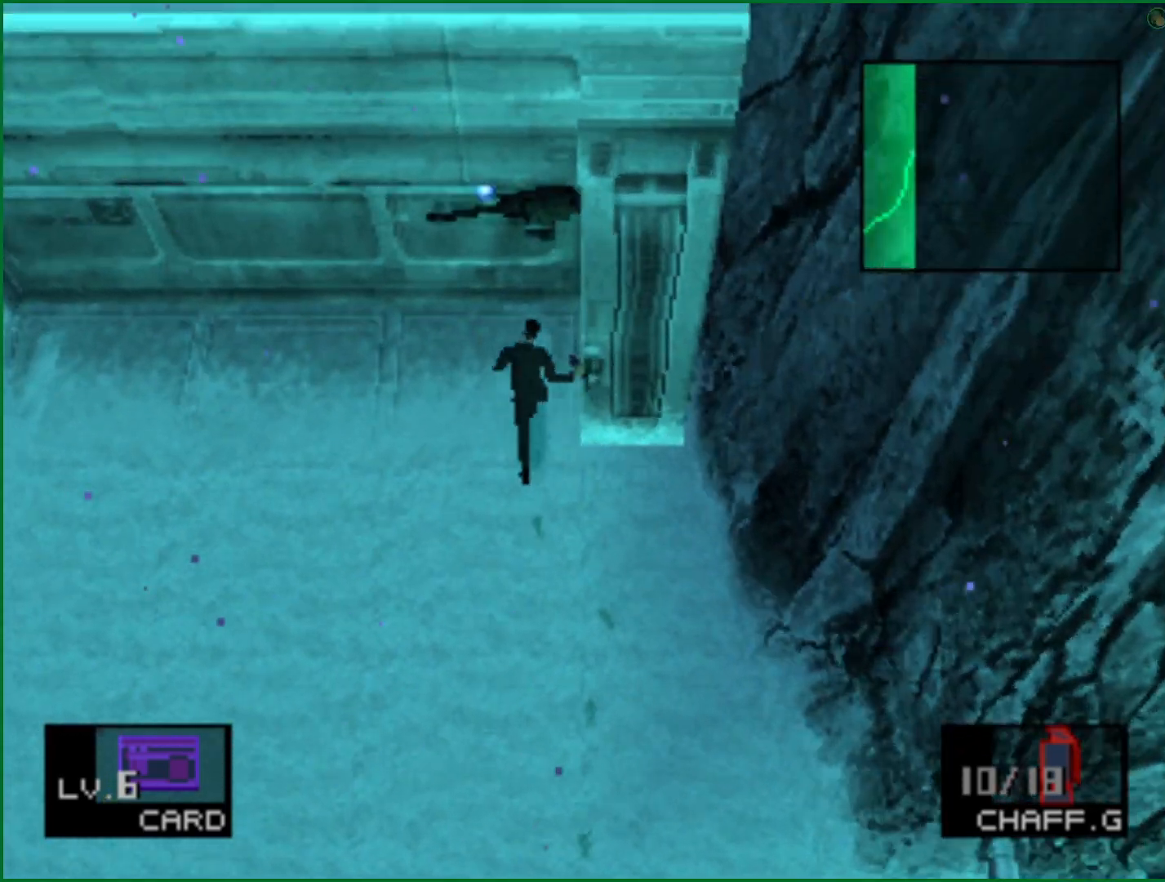
{"buttons": ["DPAD_UP"], "left_stick": "center", "events": [[183, "CROSS", "down"], [367, "CROSS", "up"]]}
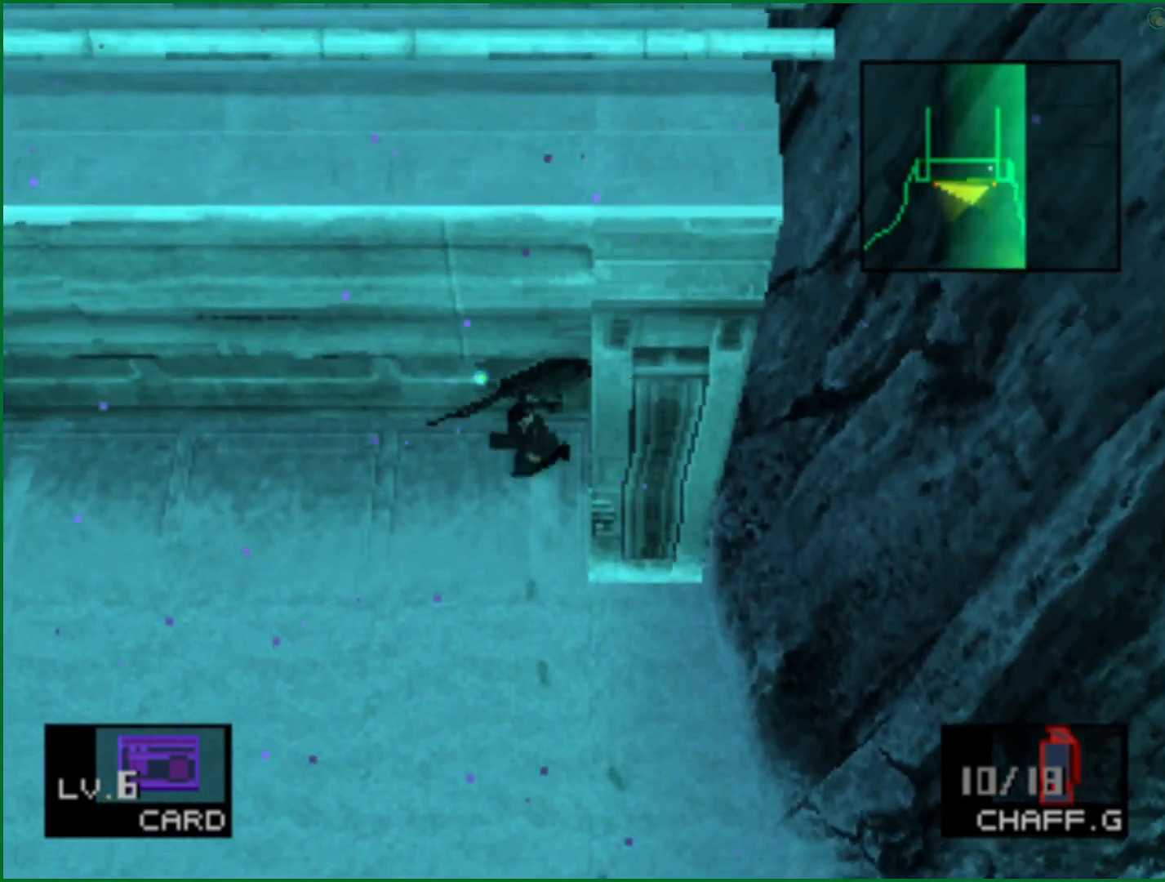
{"buttons": ["DPAD_UP"], "left_stick": "center", "events": []}
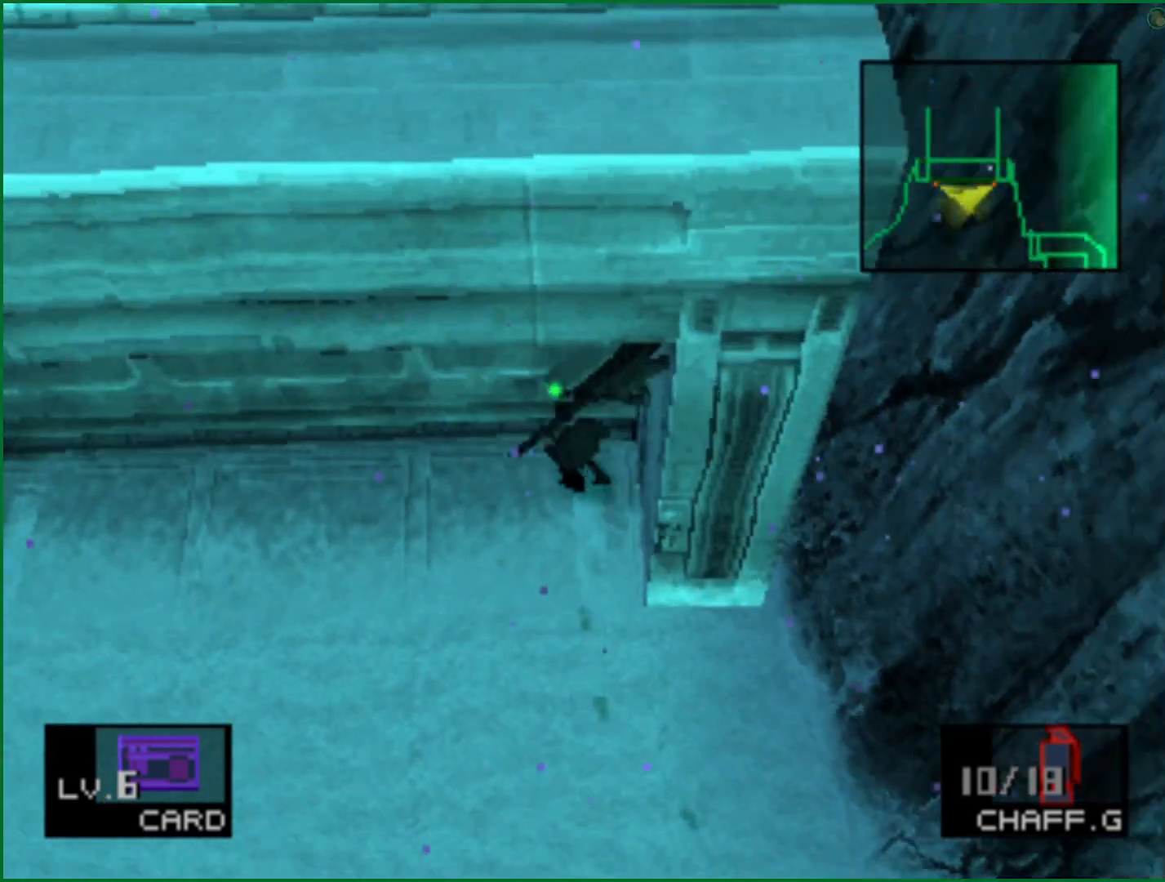
{"buttons": ["DPAD_UP"], "left_stick": "center", "events": []}
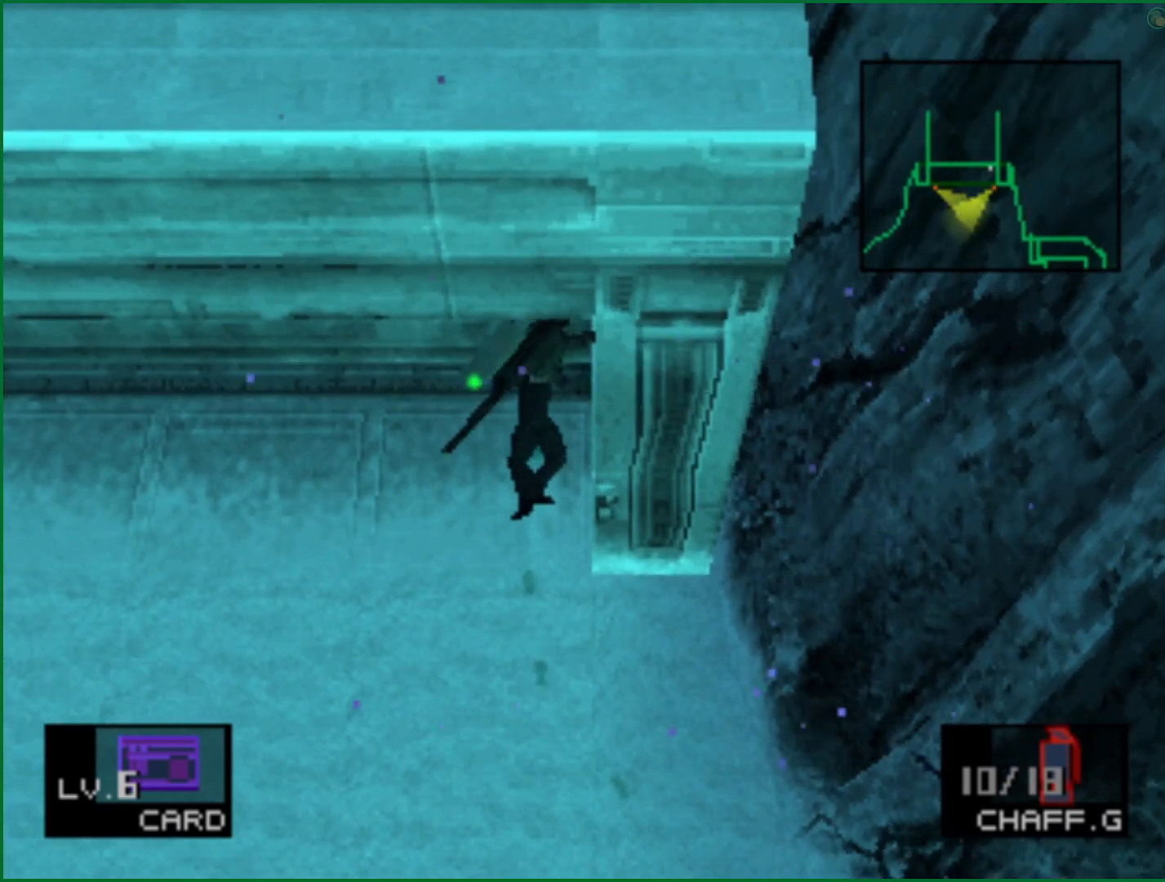
{"buttons": ["DPAD_UP"], "left_stick": "center", "events": []}
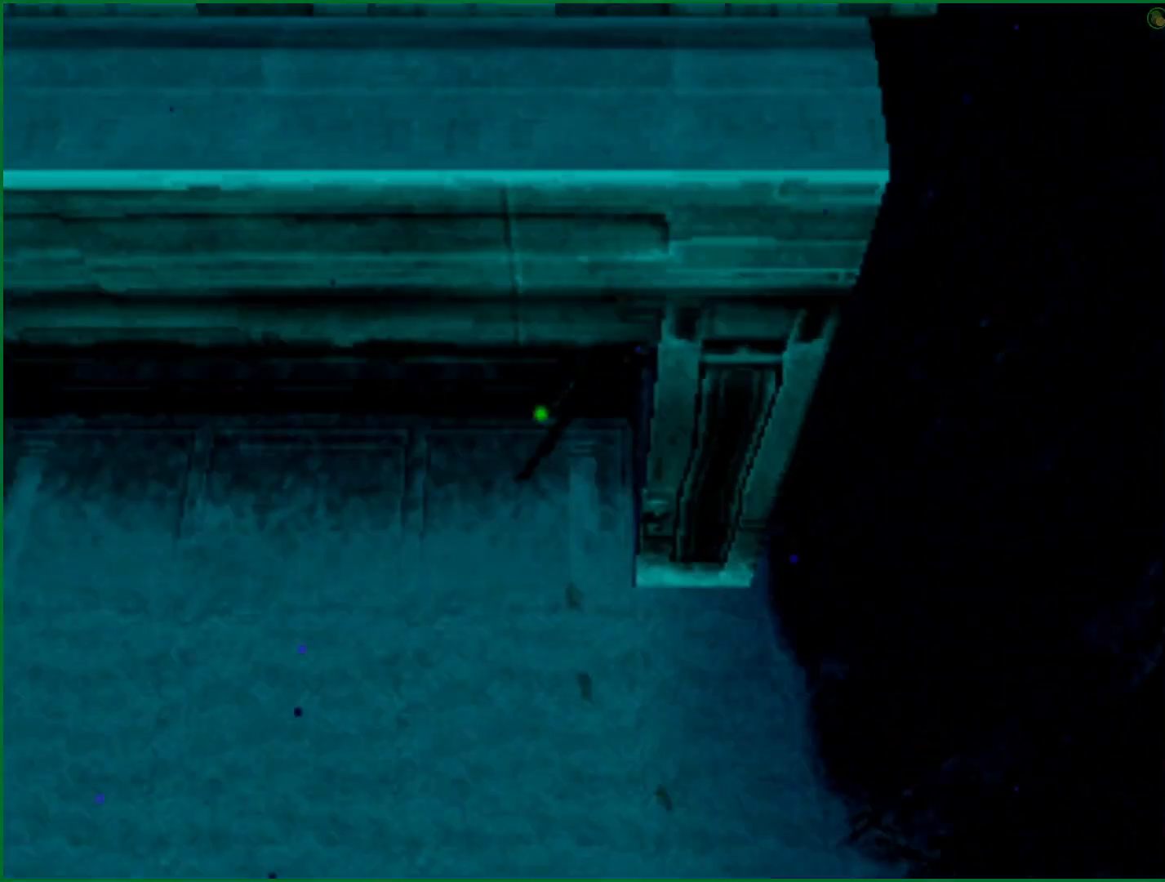
{"buttons": [], "left_stick": "center", "events": [[133, "DPAD_UP", "up"]]}
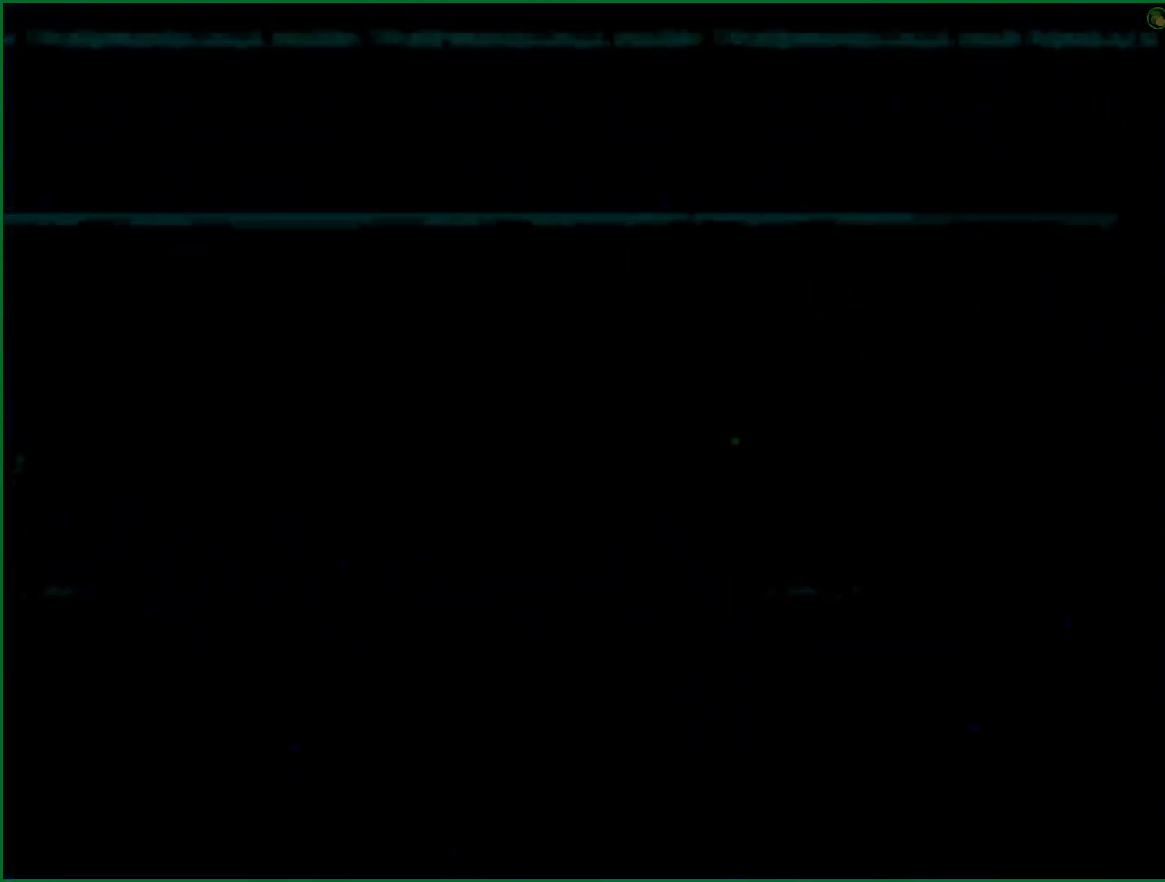
{"buttons": [], "left_stick": "up", "events": [[83, "left_stick", "up"]]}
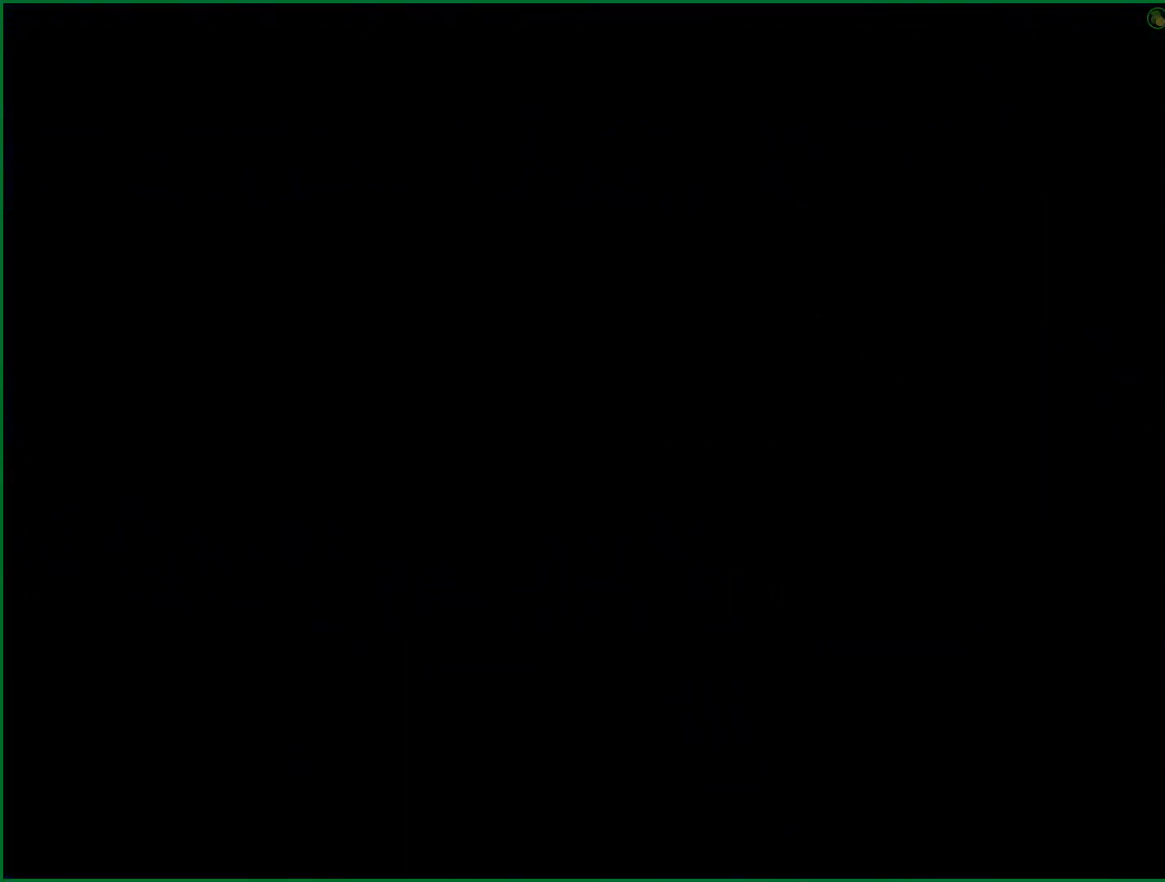
{"buttons": [], "left_stick": "up", "events": []}
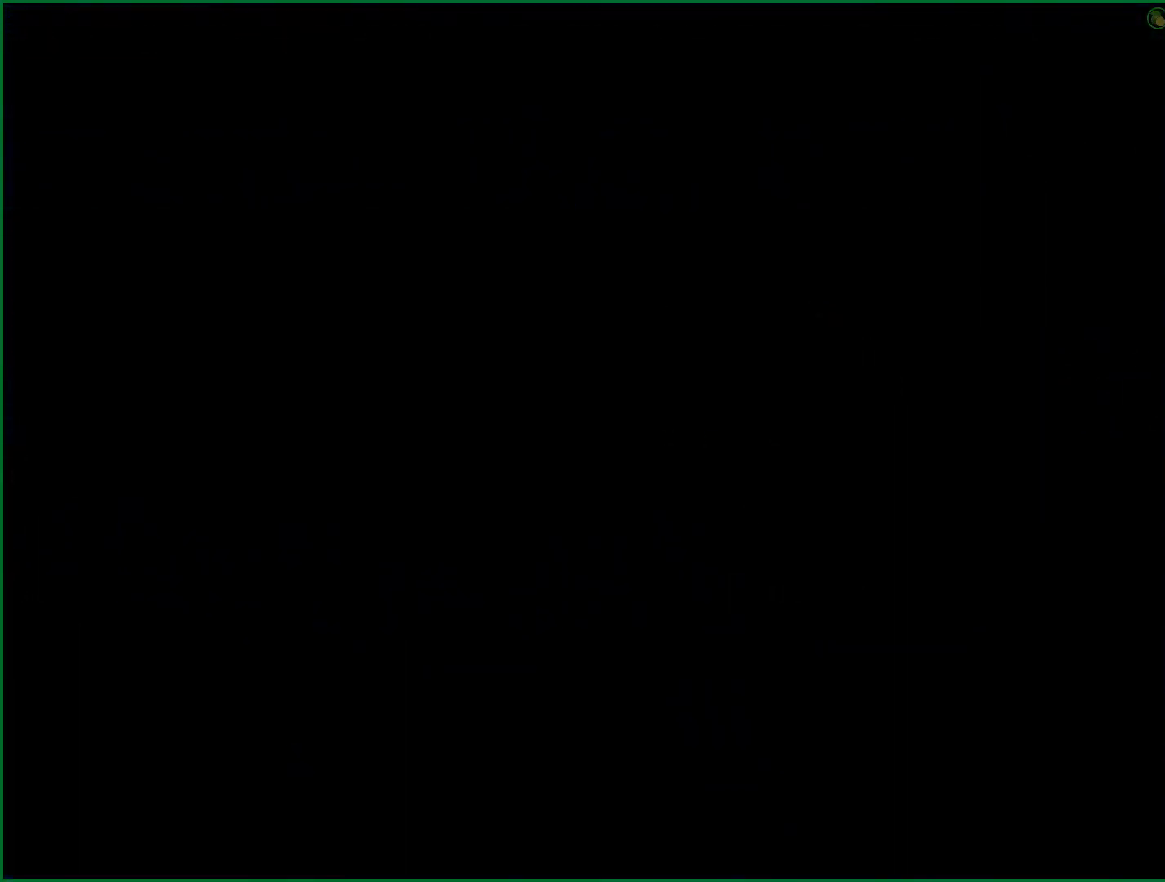
{"buttons": [], "left_stick": "up", "events": []}
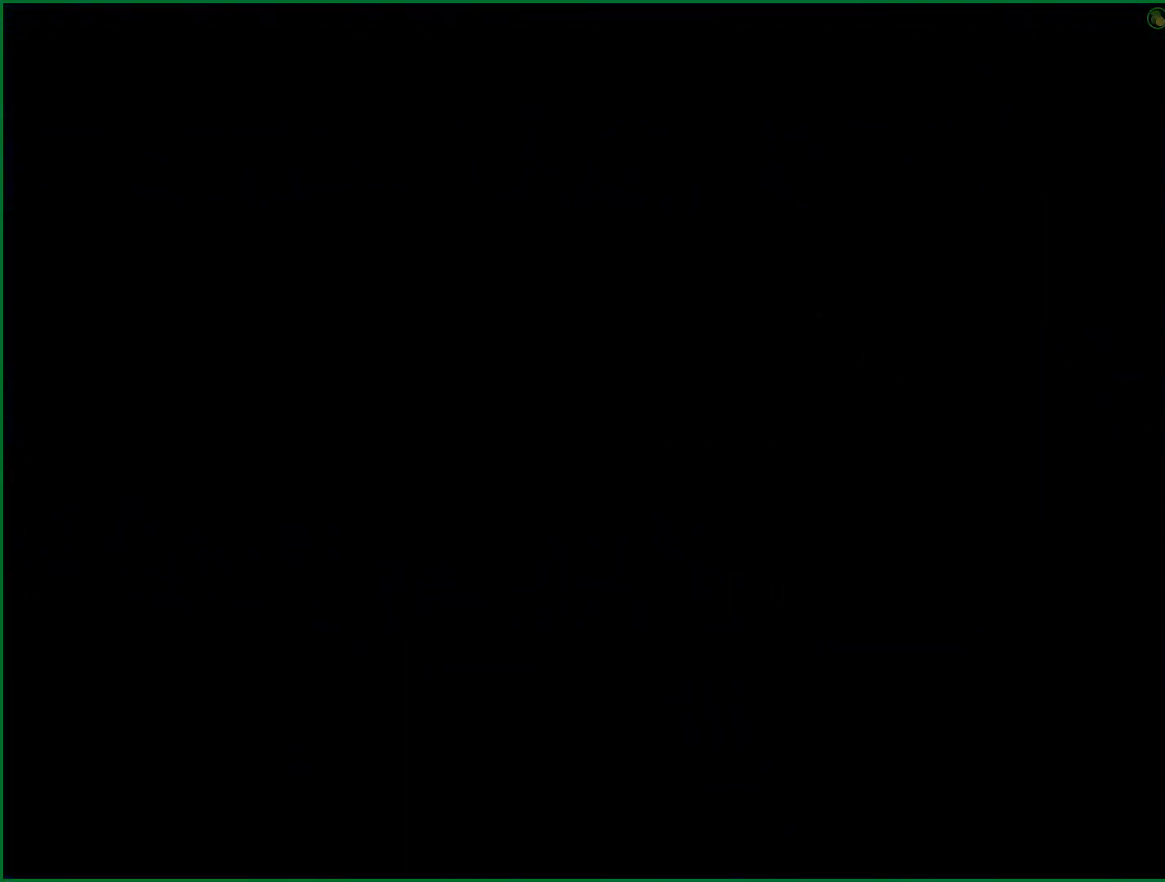
{"buttons": [], "left_stick": "up", "events": []}
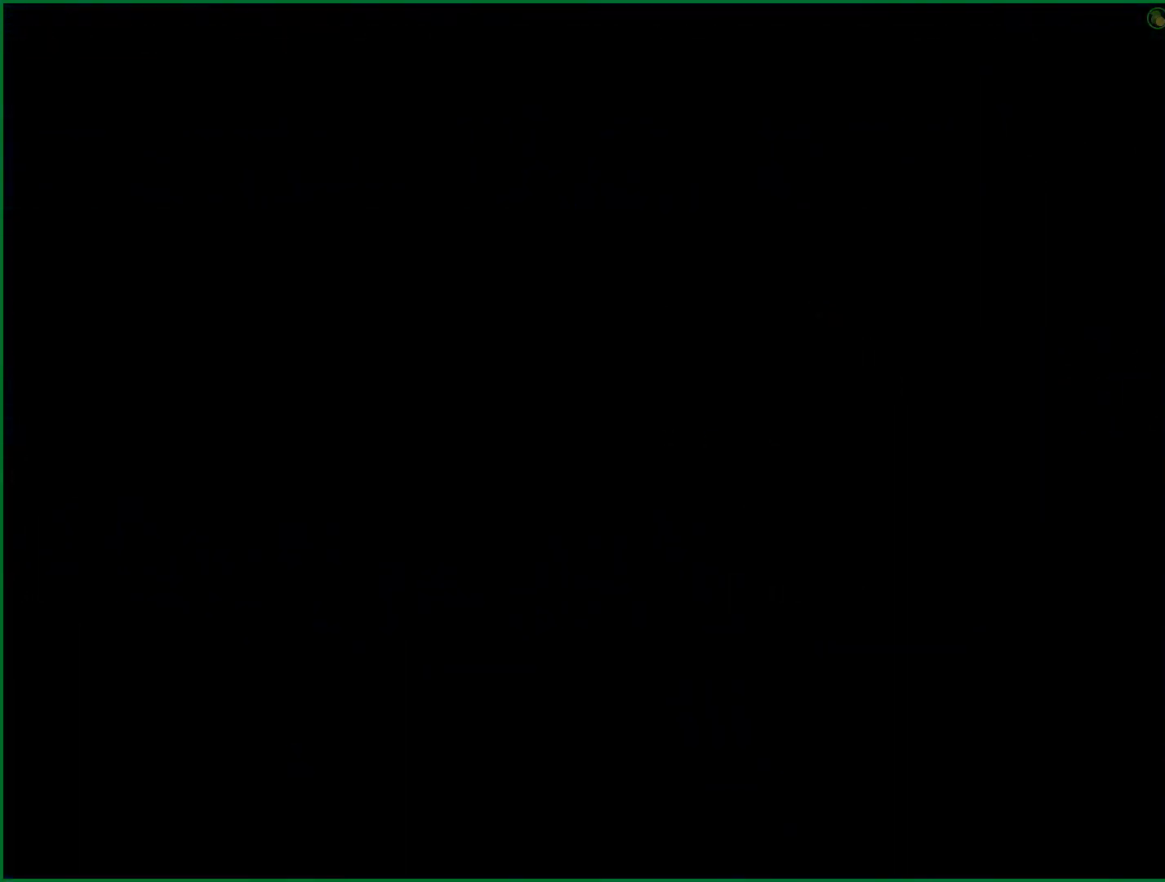
{"buttons": [], "left_stick": "up", "events": []}
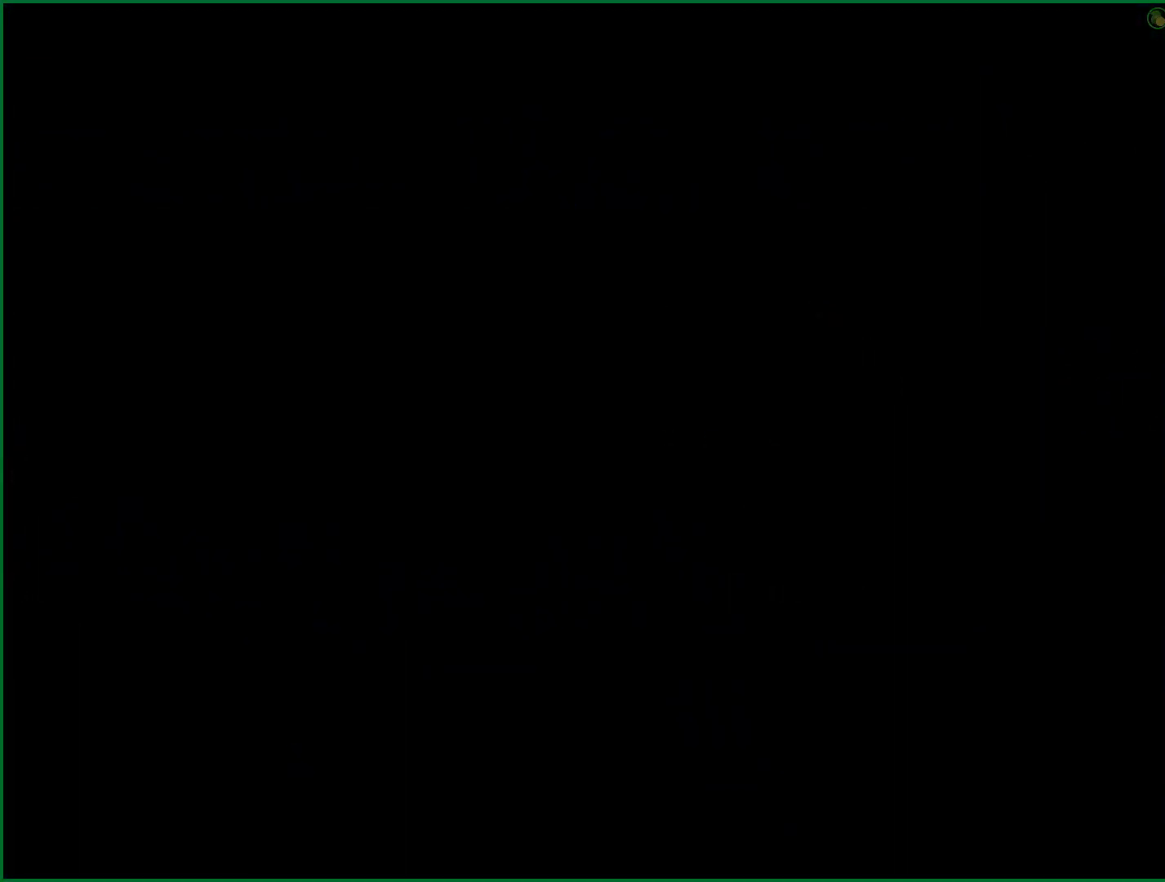
{"buttons": [], "left_stick": "up", "events": []}
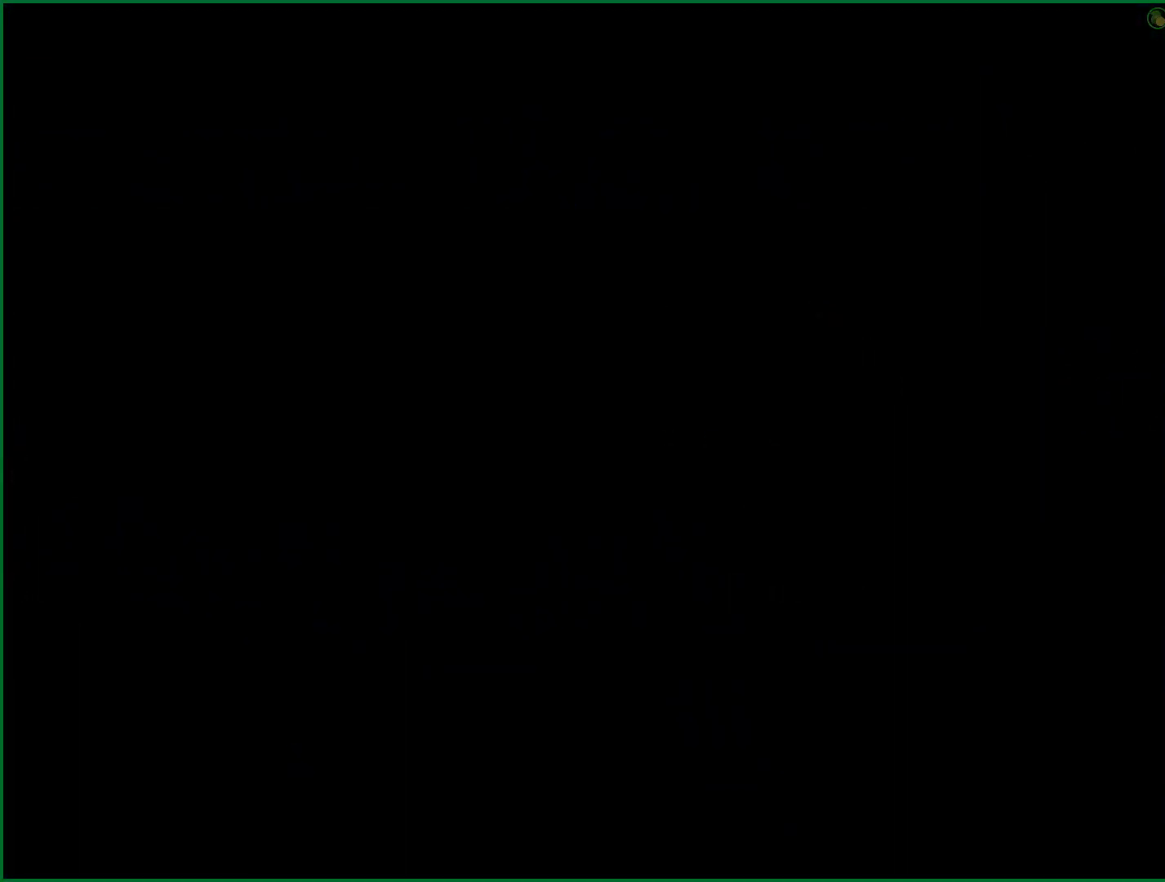
{"buttons": [], "left_stick": "up", "events": []}
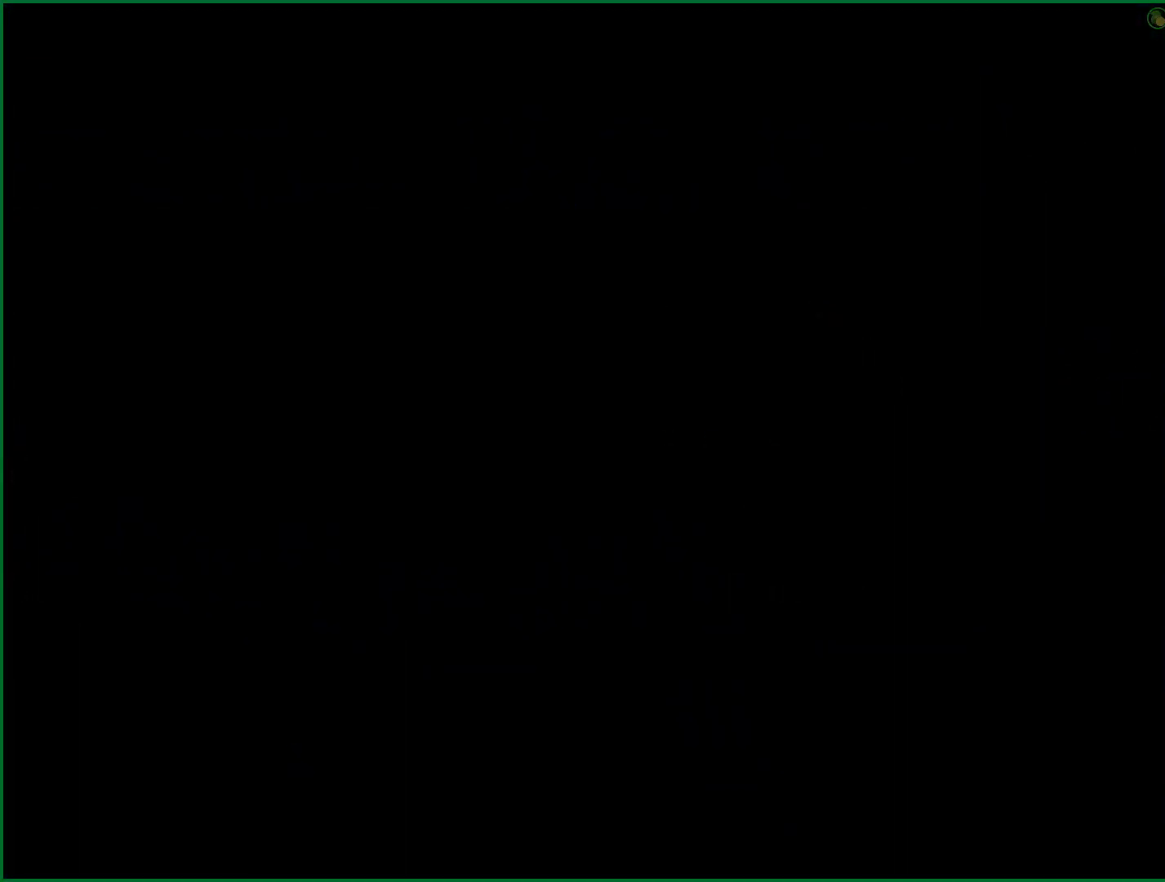
{"buttons": [], "left_stick": "up", "events": []}
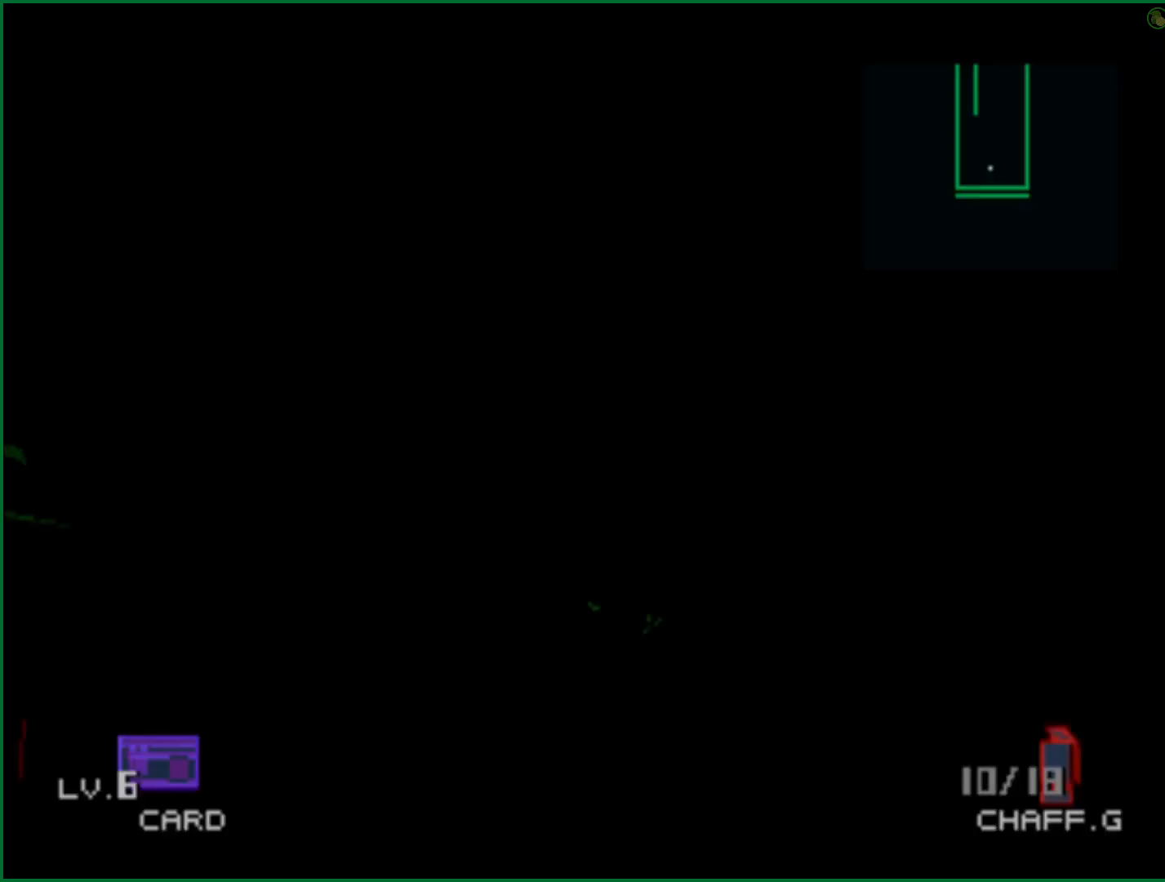
{"buttons": [], "left_stick": "up", "events": []}
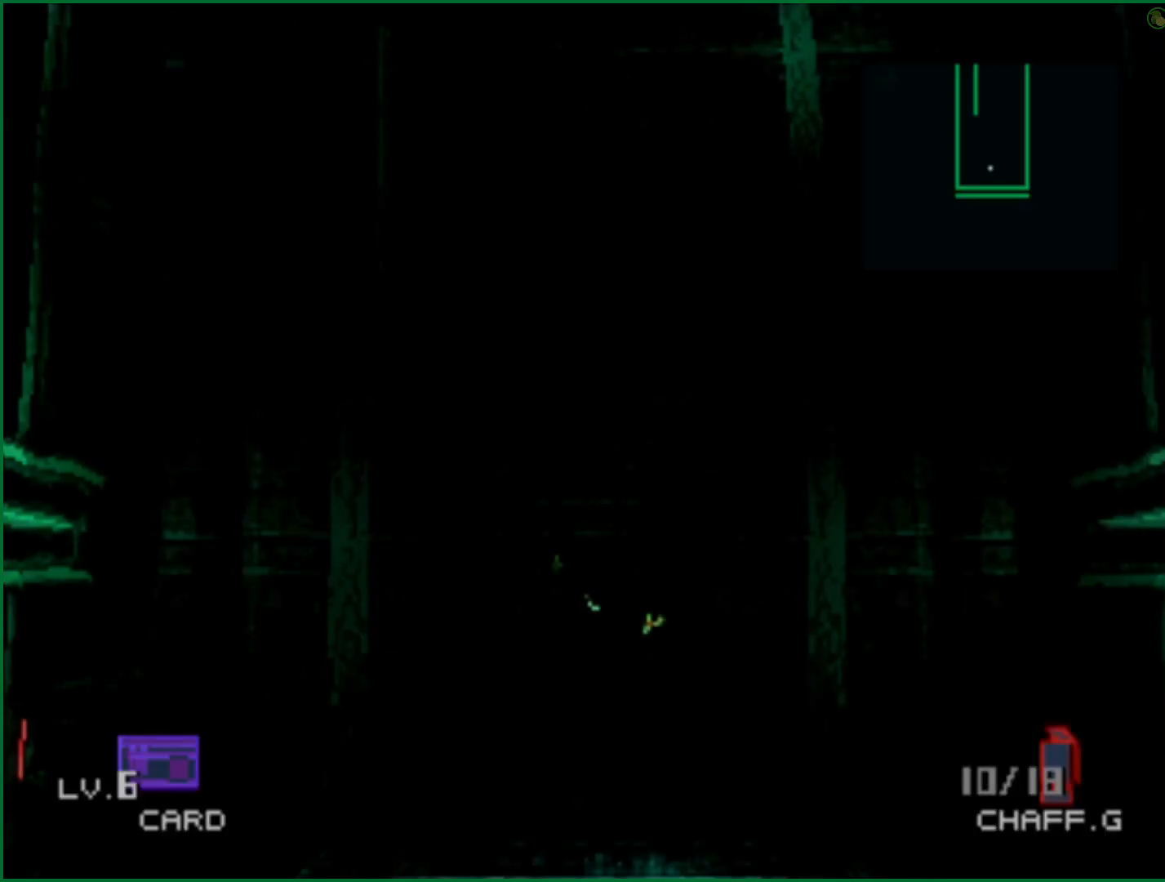
{"buttons": [], "left_stick": "up", "events": []}
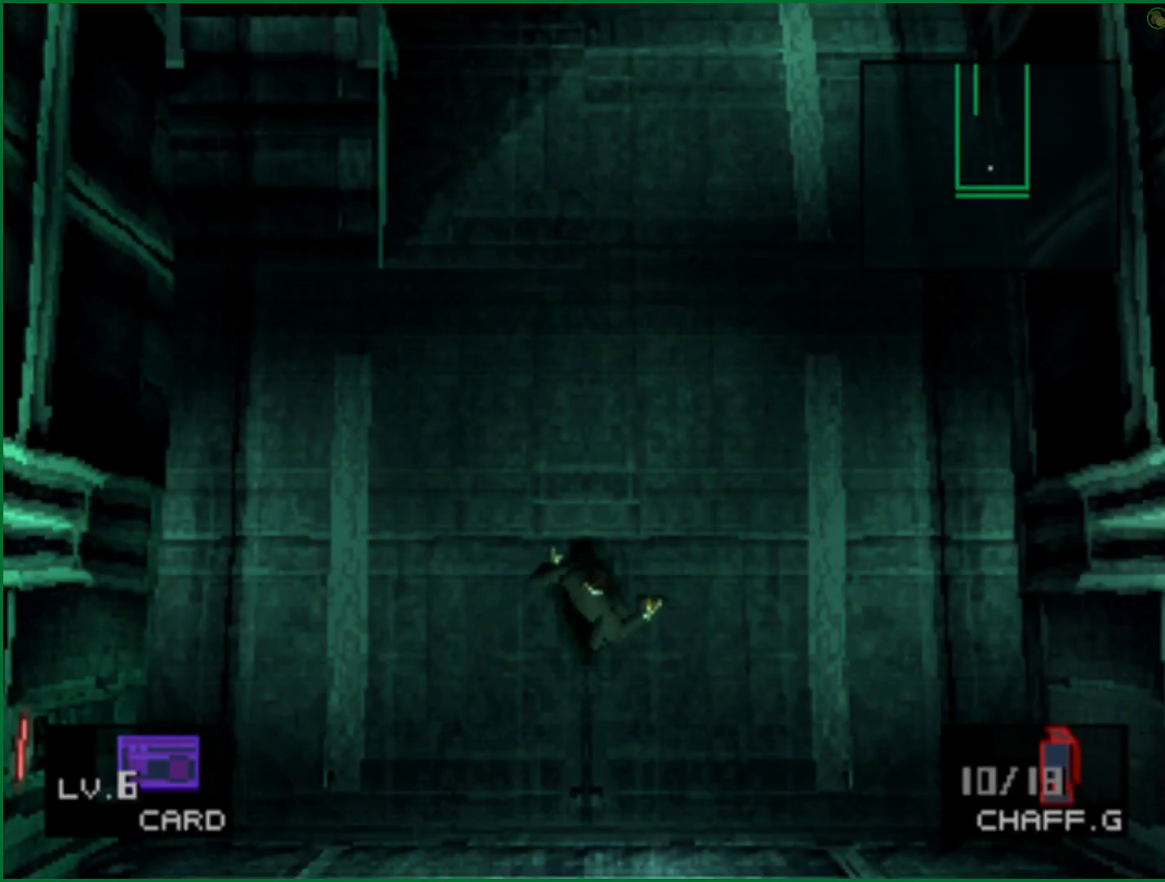
{"buttons": [], "left_stick": "up", "events": []}
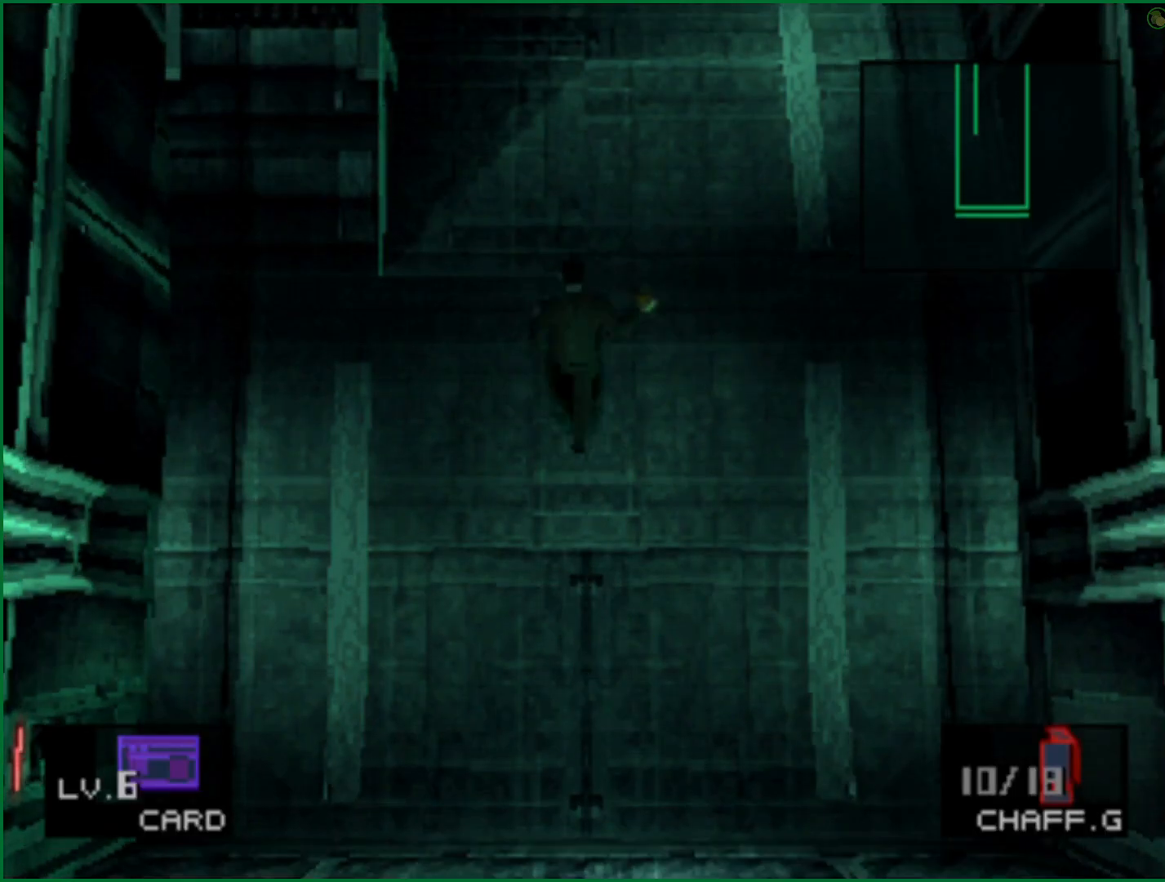
{"buttons": [], "left_stick": "up", "events": []}
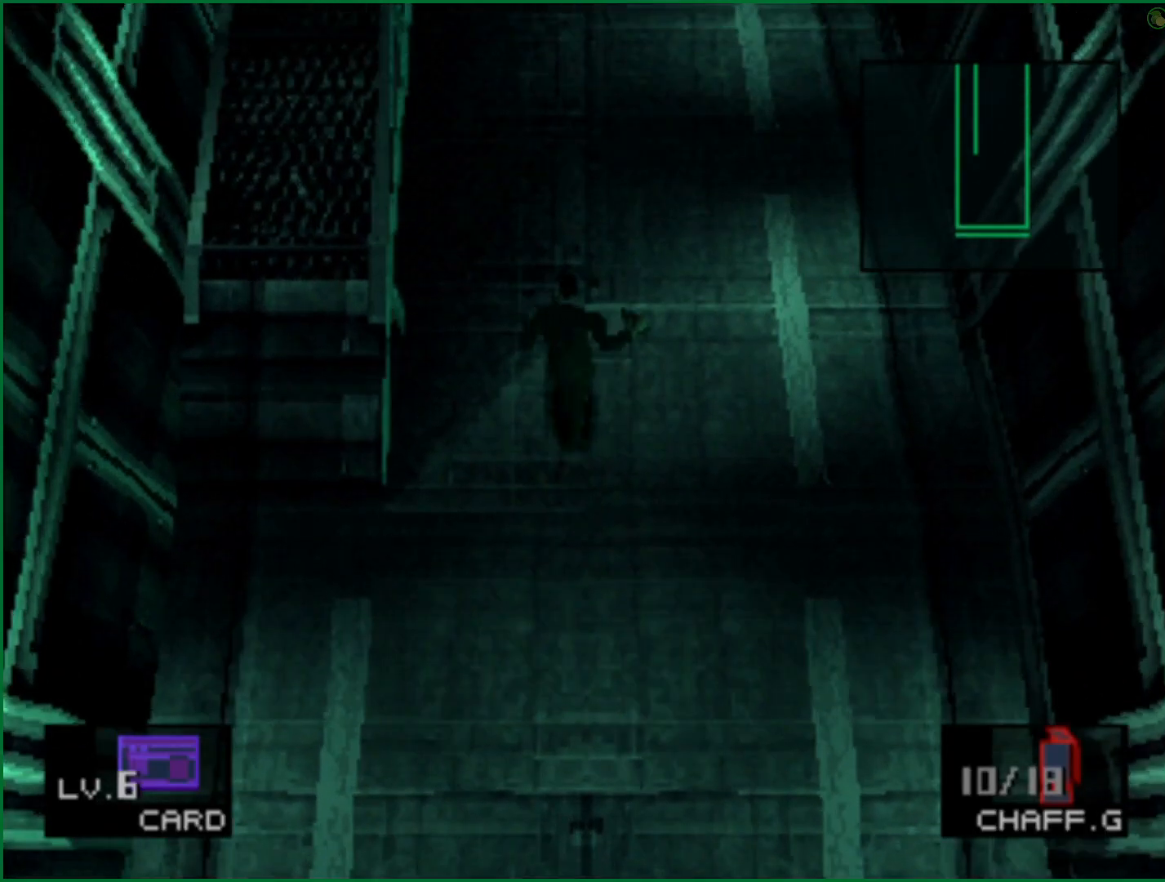
{"buttons": [], "left_stick": "up", "events": []}
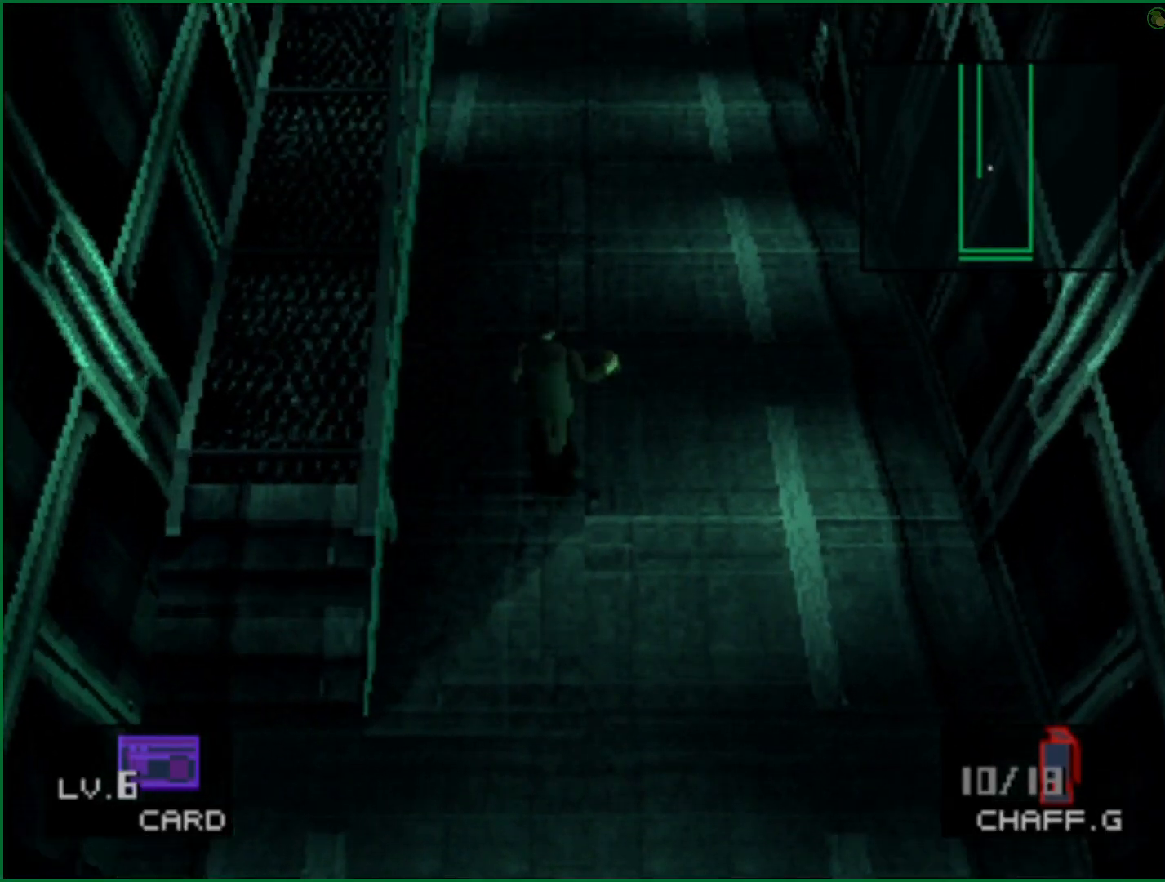
{"buttons": [], "left_stick": "up", "events": []}
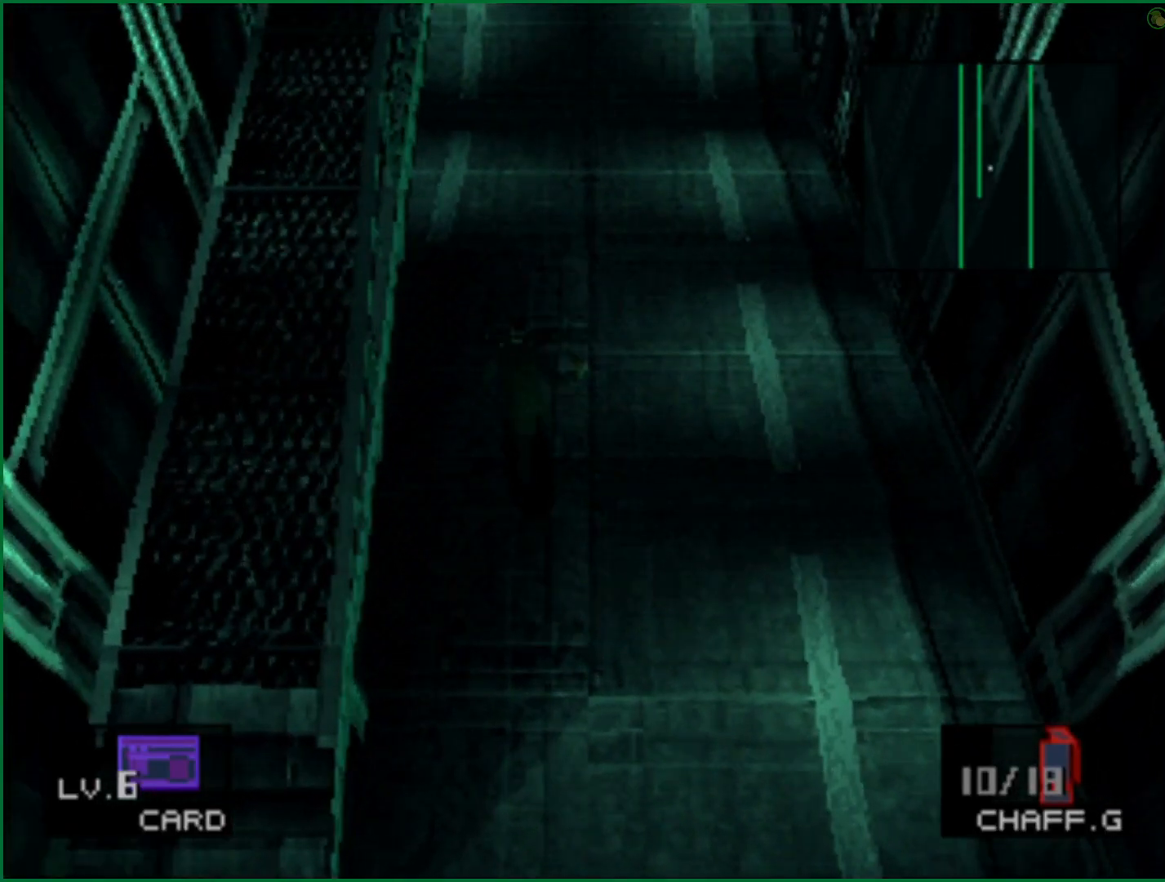
{"buttons": [], "left_stick": "up", "events": []}
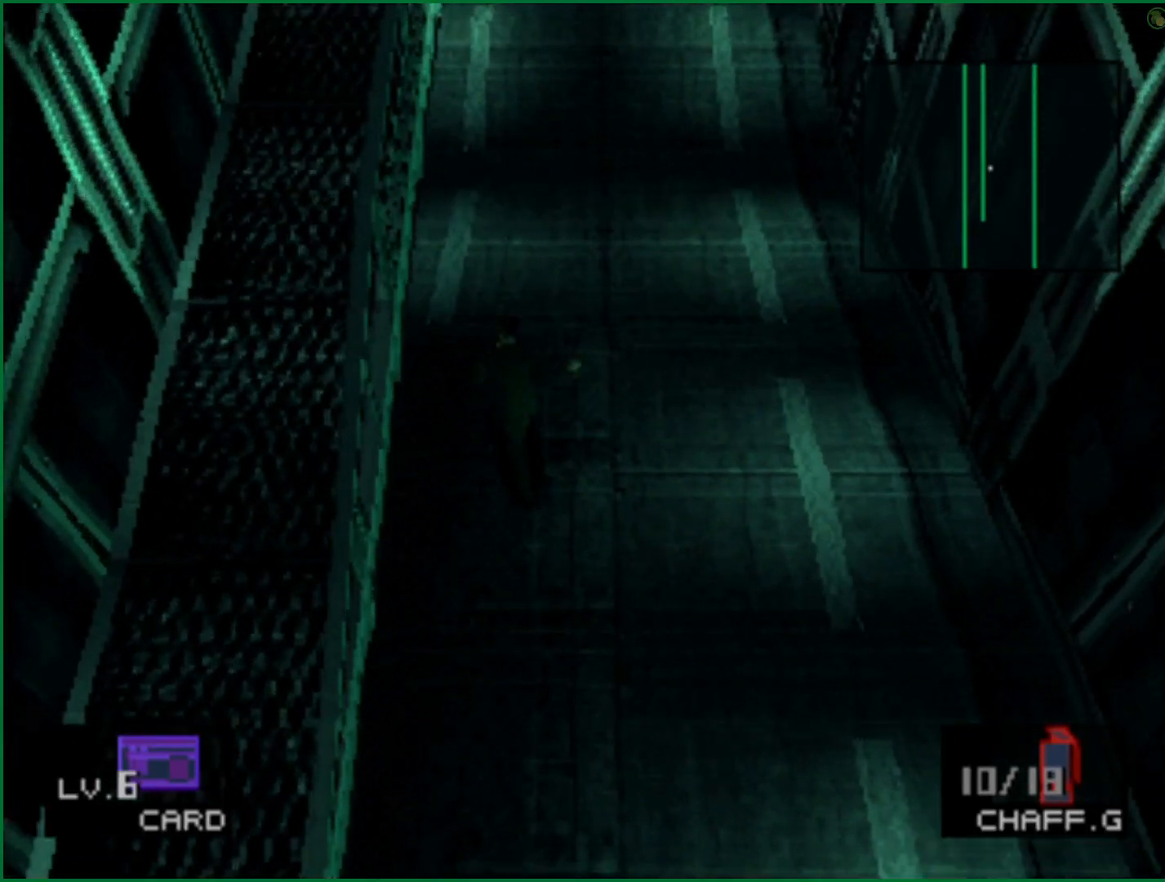
{"buttons": [], "left_stick": "up", "events": []}
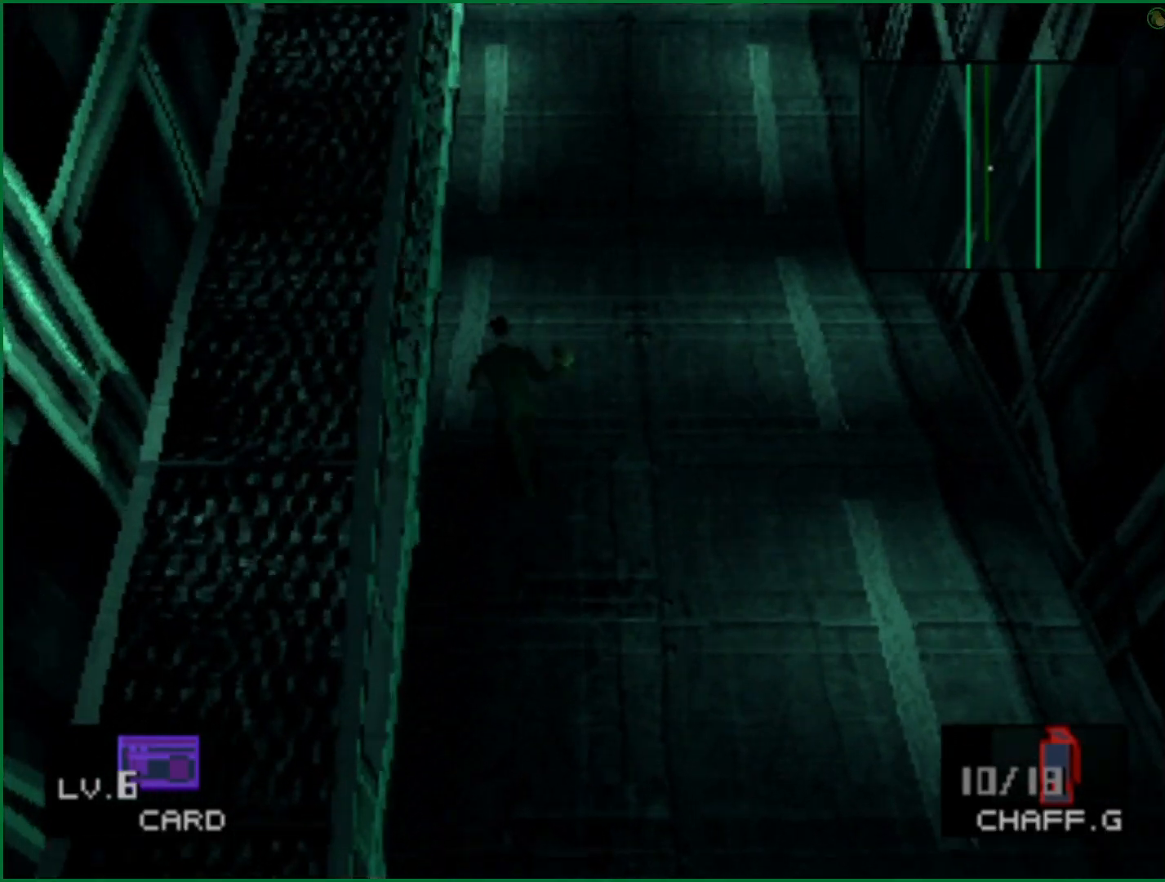
{"buttons": [], "left_stick": "up", "events": []}
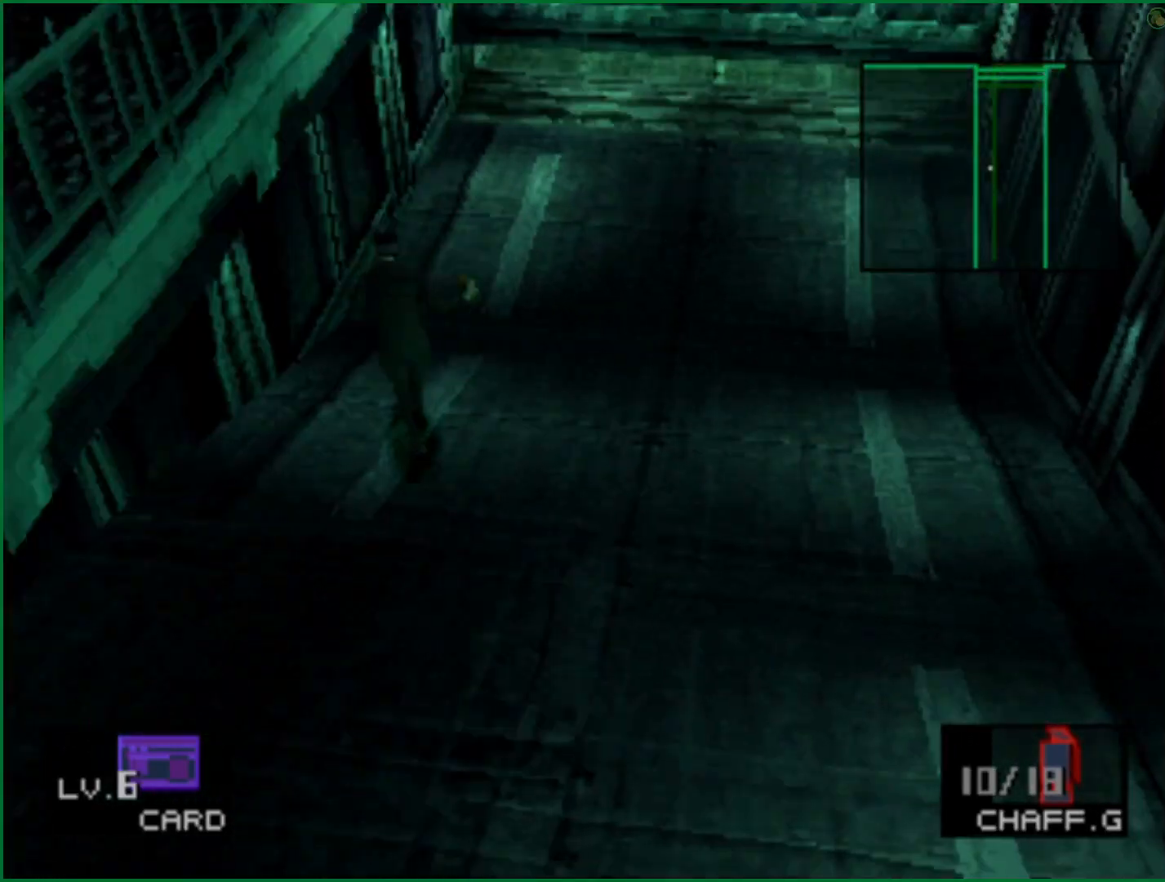
{"buttons": [], "left_stick": "up", "events": []}
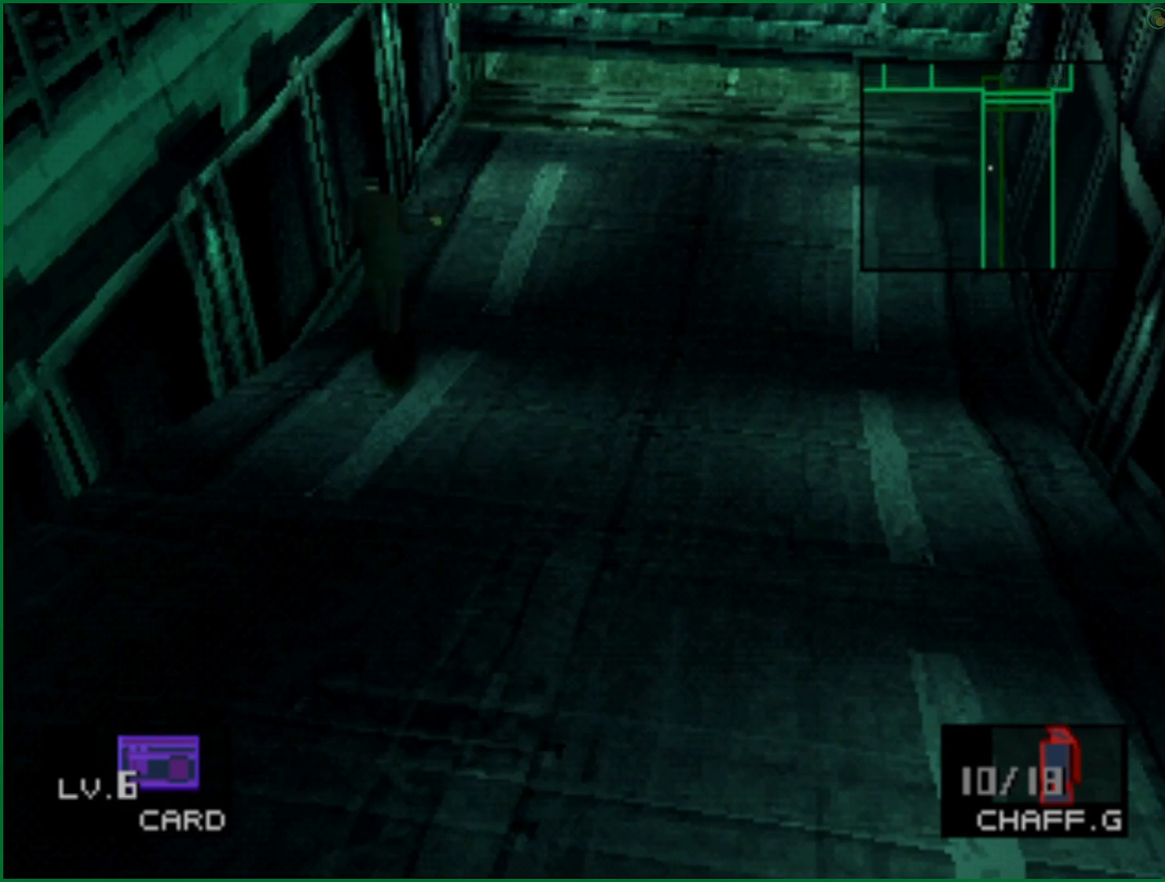
{"buttons": [], "left_stick": "up", "events": []}
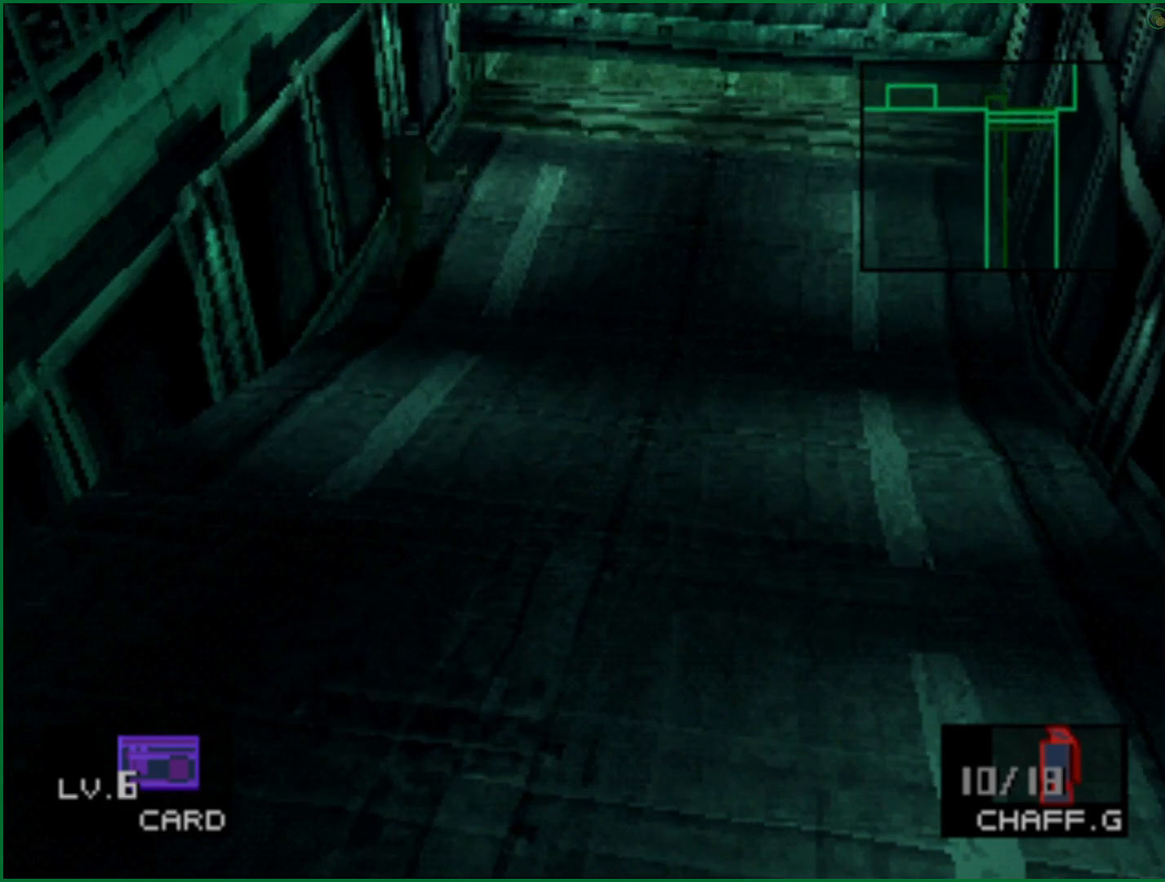
{"buttons": ["DPAD_UP"], "left_stick": "center", "events": [[67, "DPAD_UP", "down"], [167, "left_stick", "center"]]}
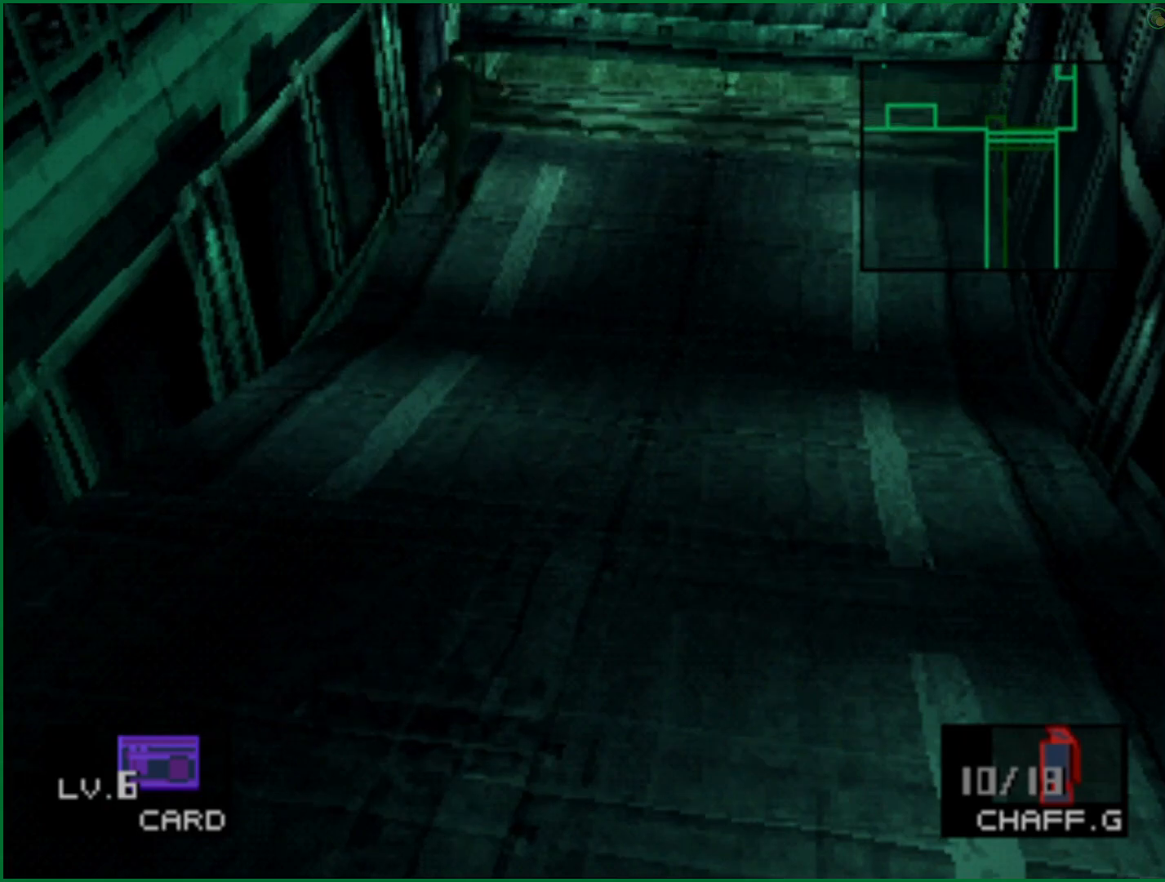
{"buttons": ["CROSS", "DPAD_UP"], "left_stick": "center", "events": [[417, "CROSS", "down"]]}